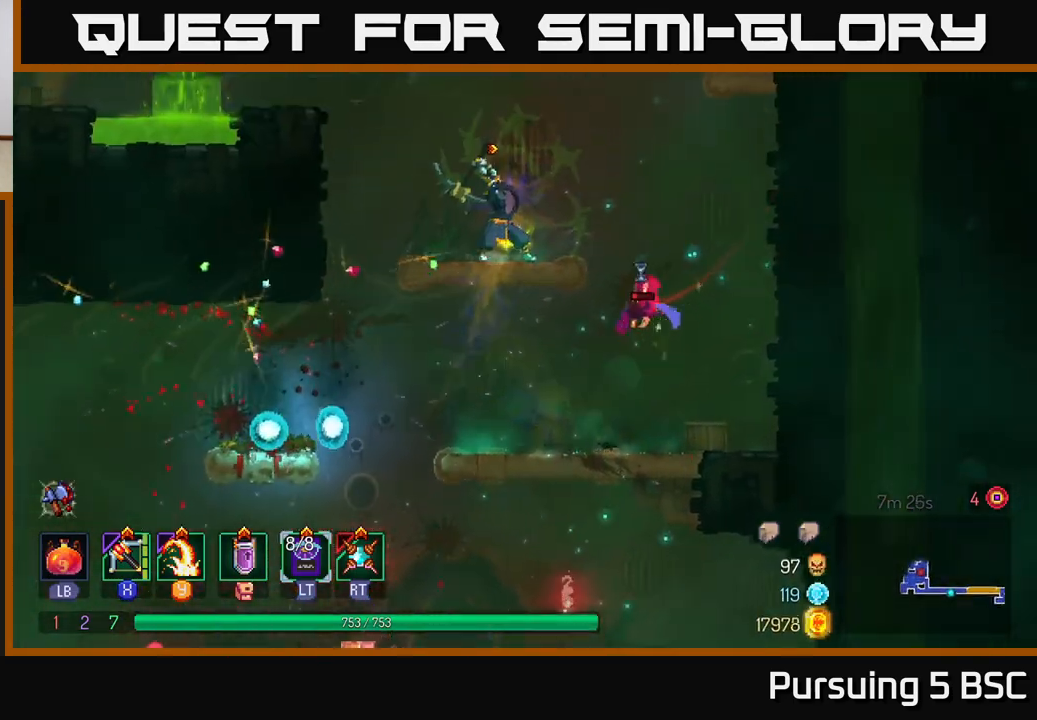
Gameplay with a controller (Xbox layout); each line is a JSON object with the inputs held at the frame after it. "events" lists button and stick changes between this image and that frame as [ms after this image, input, new state], when the widget could be followed in between.
{"buttons": [], "left_stick": "left", "right_stick": "center", "events": [[150, "left_stick", "center"], [200, "left_stick", "left"], [350, "A", "down"], [433, "A", "up"]]}
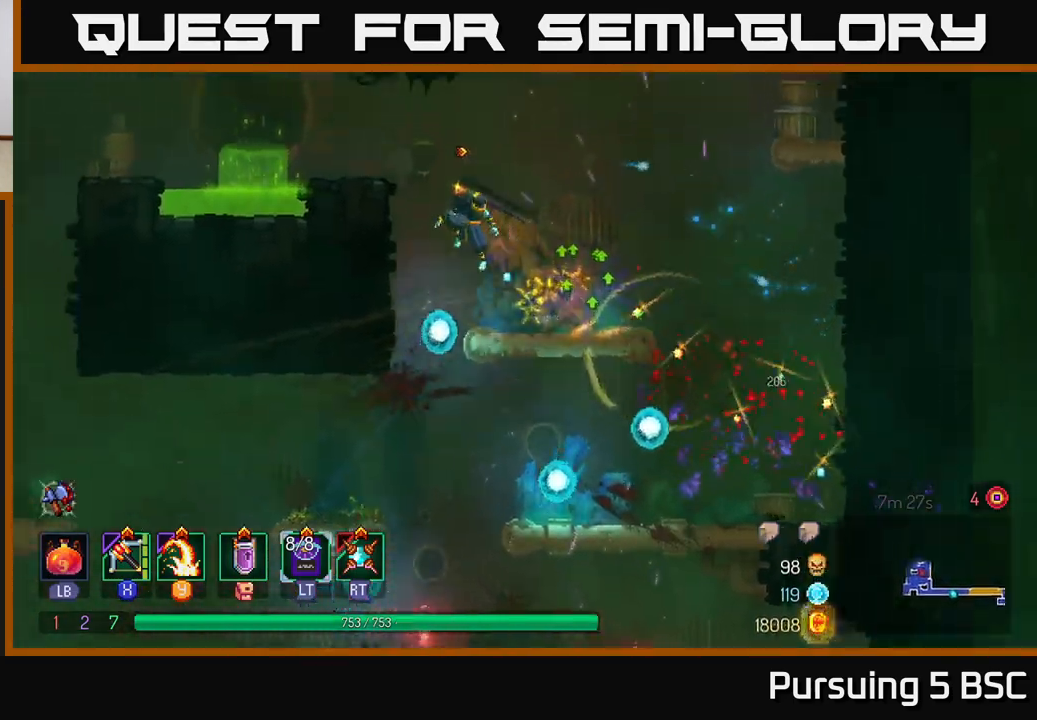
{"buttons": [], "left_stick": "center", "right_stick": "center", "events": [[200, "A", "down"], [283, "A", "up"], [417, "left_stick", "center"]]}
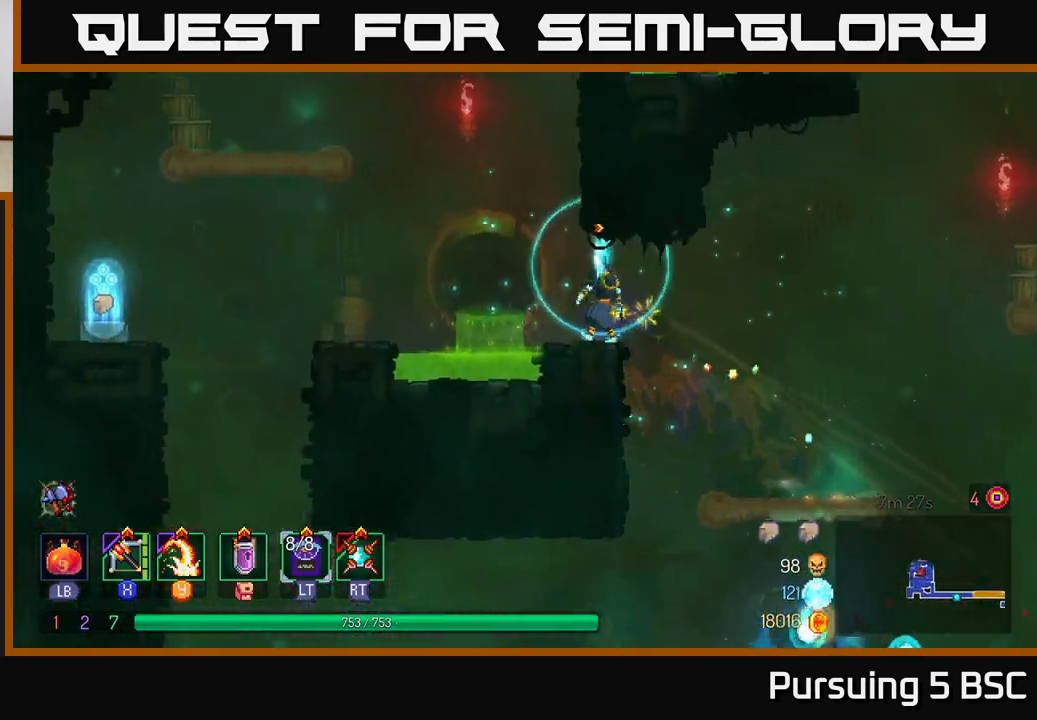
{"buttons": [], "left_stick": "right", "right_stick": "center", "events": [[33, "left_stick", "left"], [83, "A", "down"], [200, "A", "up"], [217, "left_stick", "right"], [333, "A", "down"], [483, "A", "up"]]}
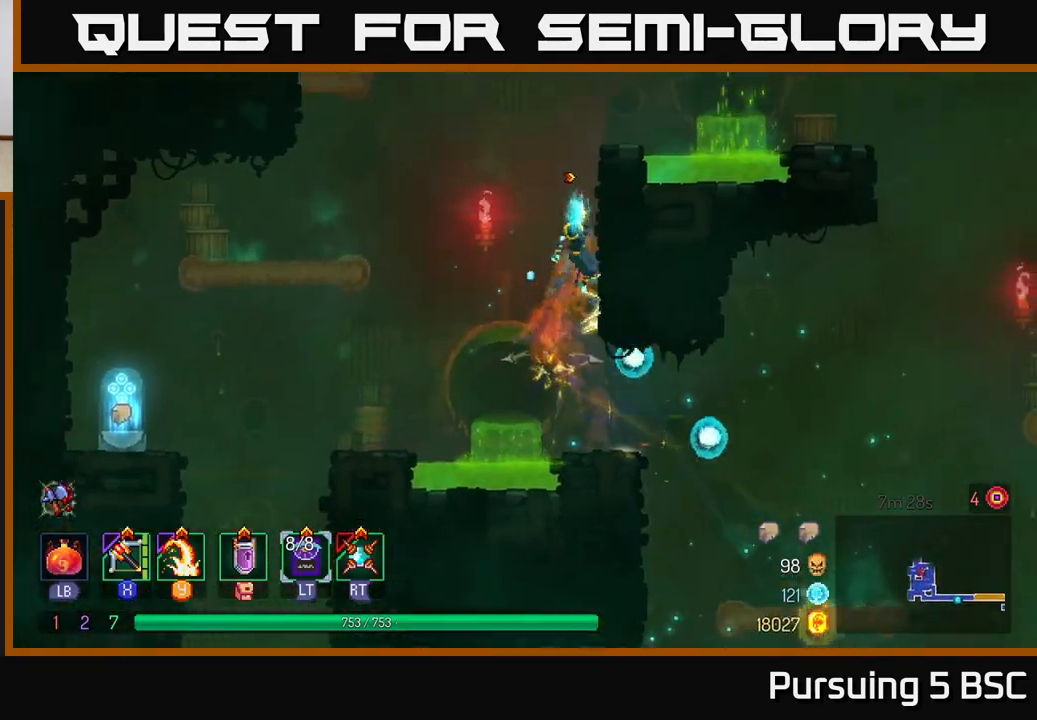
{"buttons": [], "left_stick": "left", "right_stick": "center", "events": [[100, "left_stick", "left"], [150, "A", "down"], [267, "A", "up"]]}
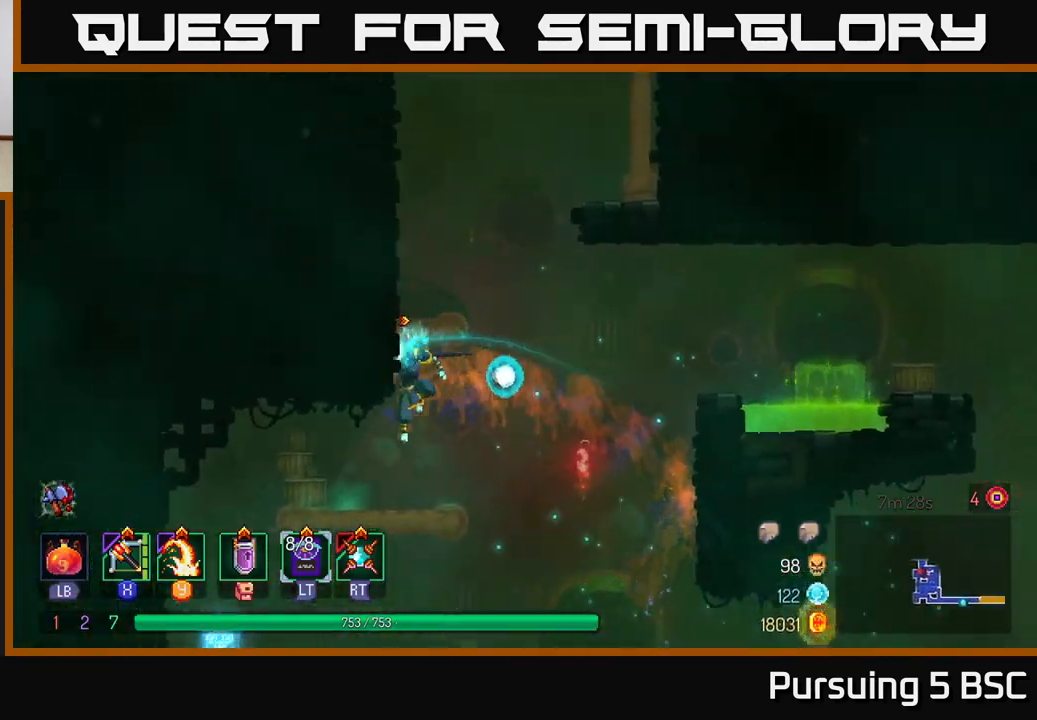
{"buttons": [], "left_stick": "right", "right_stick": "center", "events": [[150, "B", "down"], [233, "B", "up"], [417, "left_stick", "down"], [500, "left_stick", "right"]]}
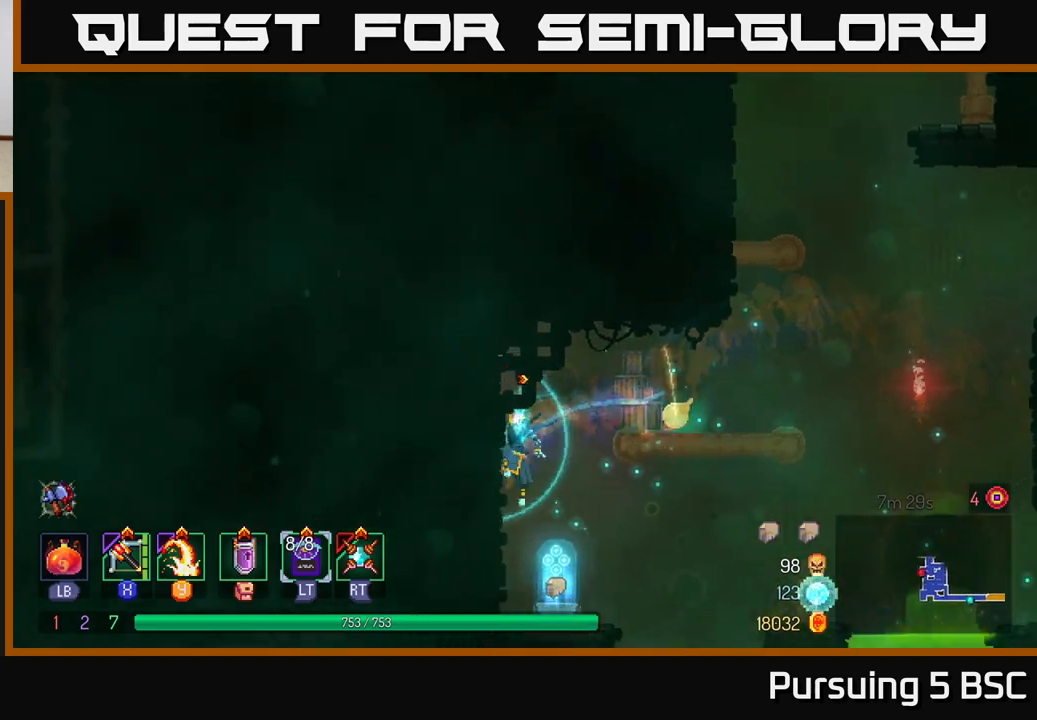
{"buttons": [], "left_stick": "center", "right_stick": "center", "events": [[133, "left_stick", "center"], [300, "R1", "down"], [400, "R1", "up"]]}
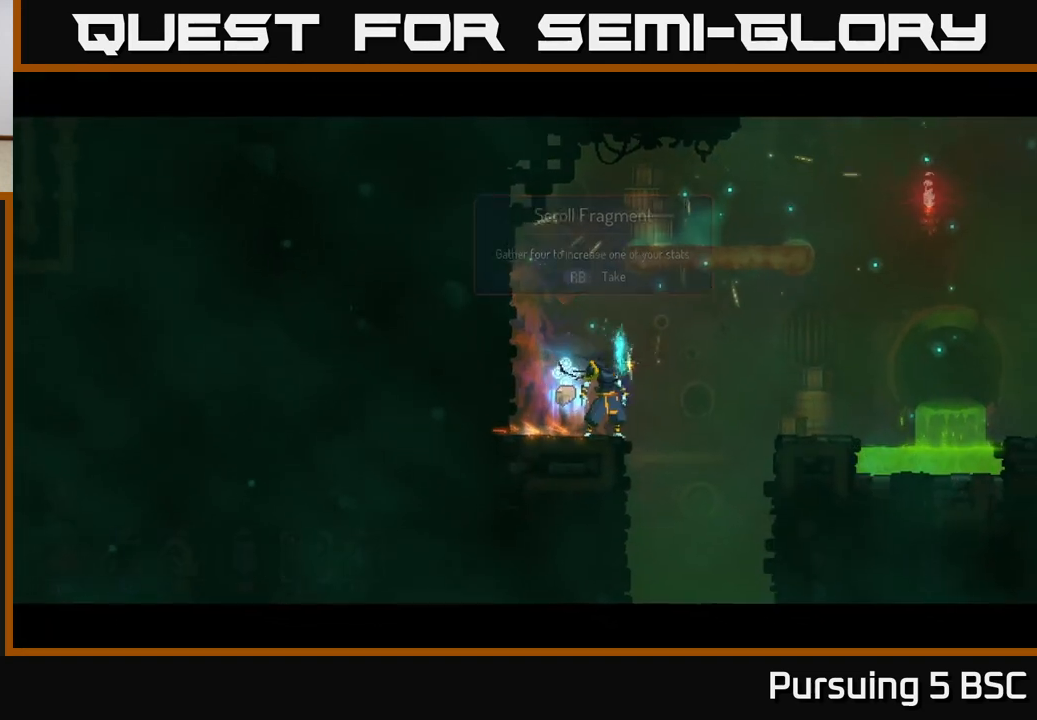
{"buttons": [], "left_stick": "center", "right_stick": "center", "events": []}
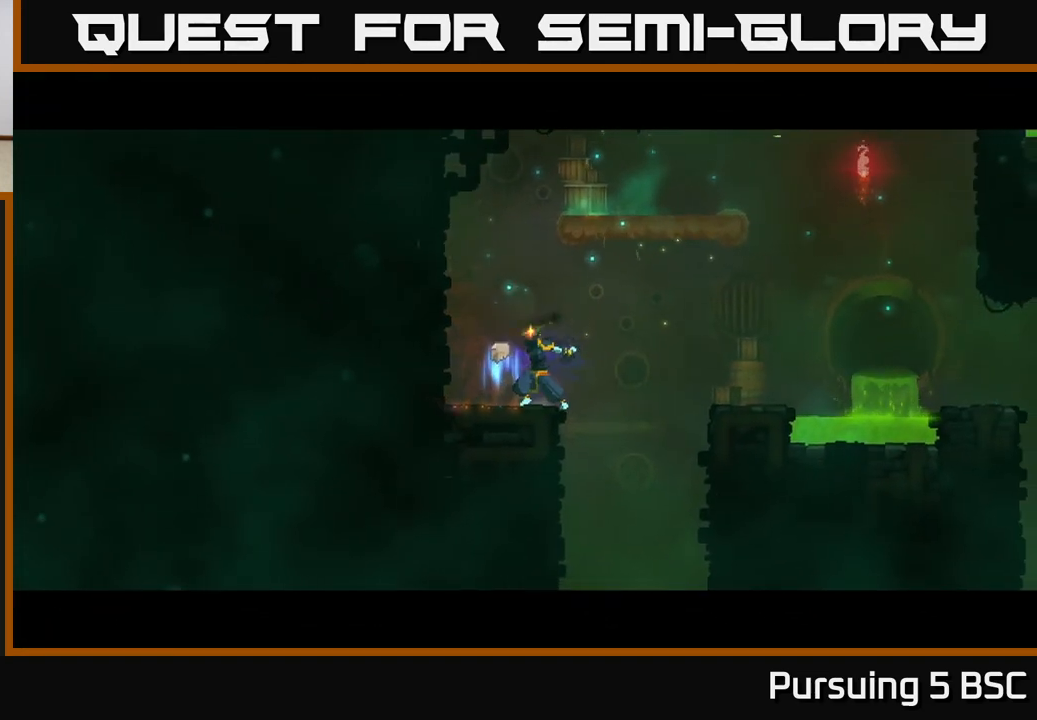
{"buttons": [], "left_stick": "right", "right_stick": "center", "events": [[250, "left_stick", "right"], [333, "A", "down"], [467, "A", "up"]]}
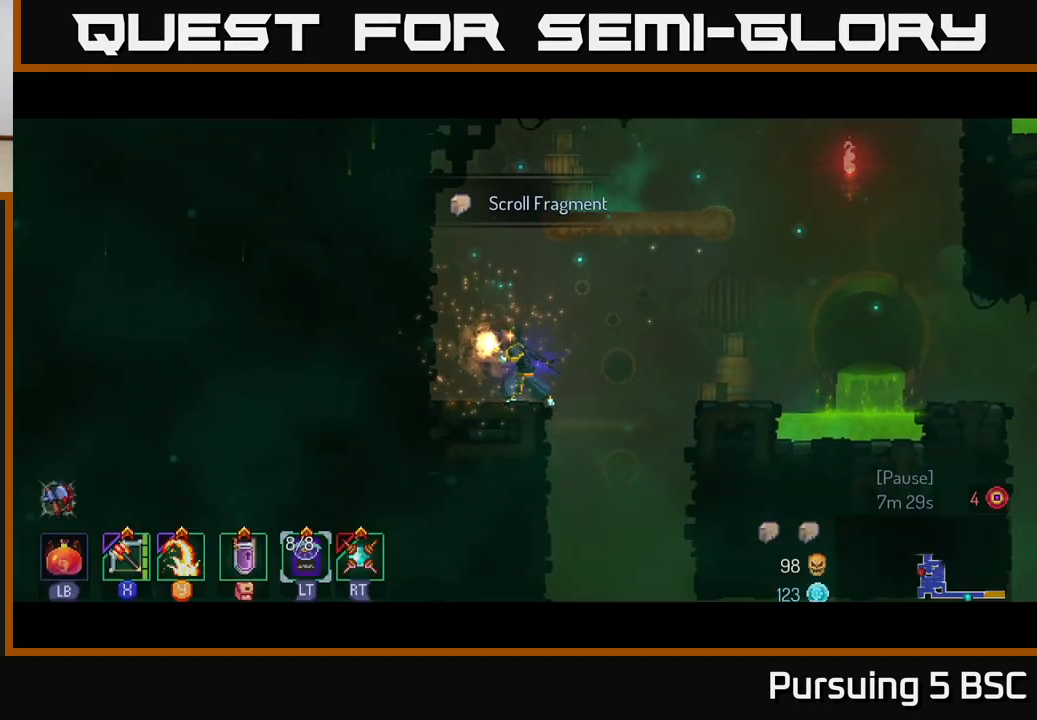
{"buttons": ["A"], "left_stick": "right", "right_stick": "center", "events": [[33, "left_stick", "center"], [67, "A", "down"], [167, "A", "up"], [250, "left_stick", "right"], [283, "A", "down"], [383, "A", "up"], [450, "A", "down"]]}
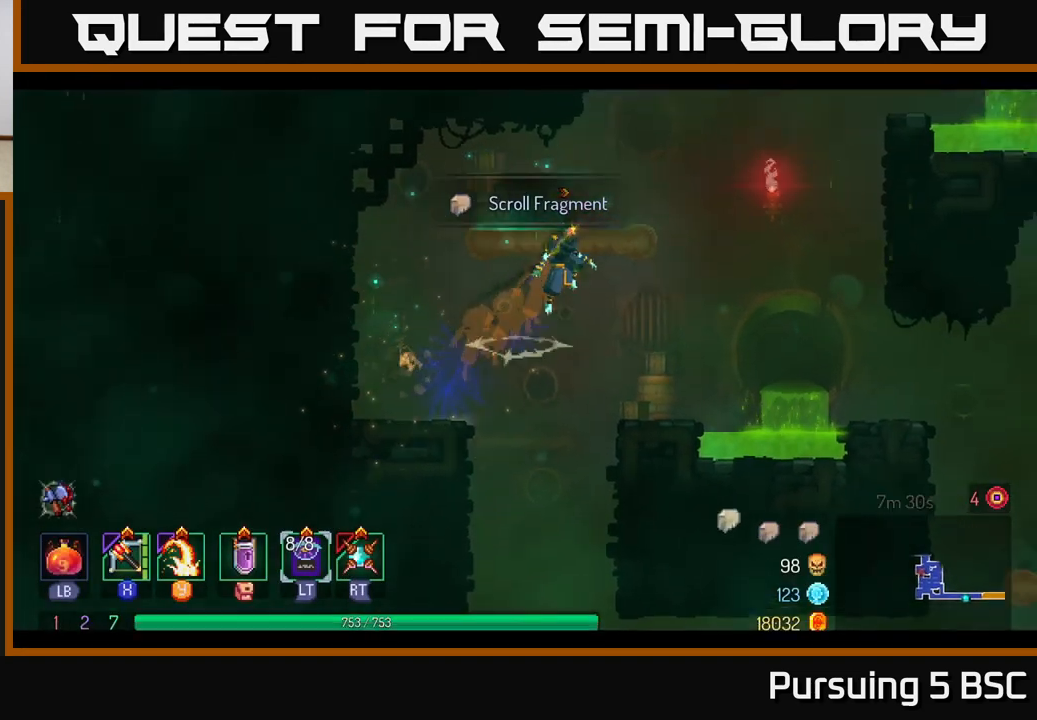
{"buttons": [], "left_stick": "right", "right_stick": "center", "events": [[50, "left_stick", "center"], [117, "A", "up"], [417, "left_stick", "right"]]}
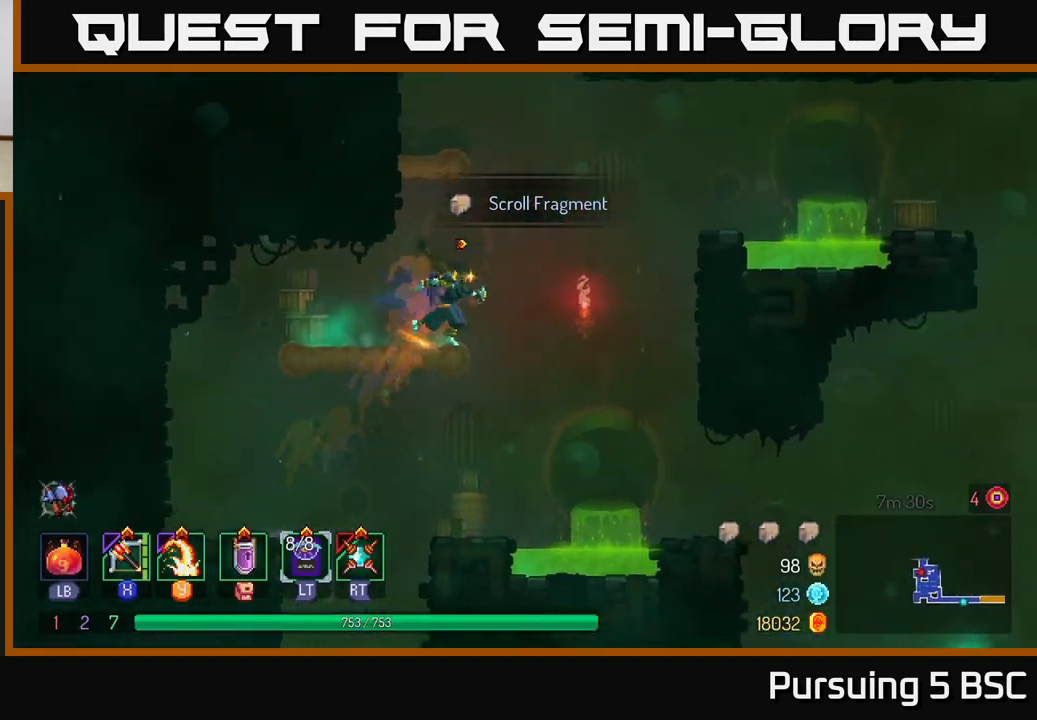
{"buttons": [], "left_stick": "right", "right_stick": "center", "events": [[33, "A", "down"], [183, "A", "up"], [250, "A", "down"], [417, "A", "up"]]}
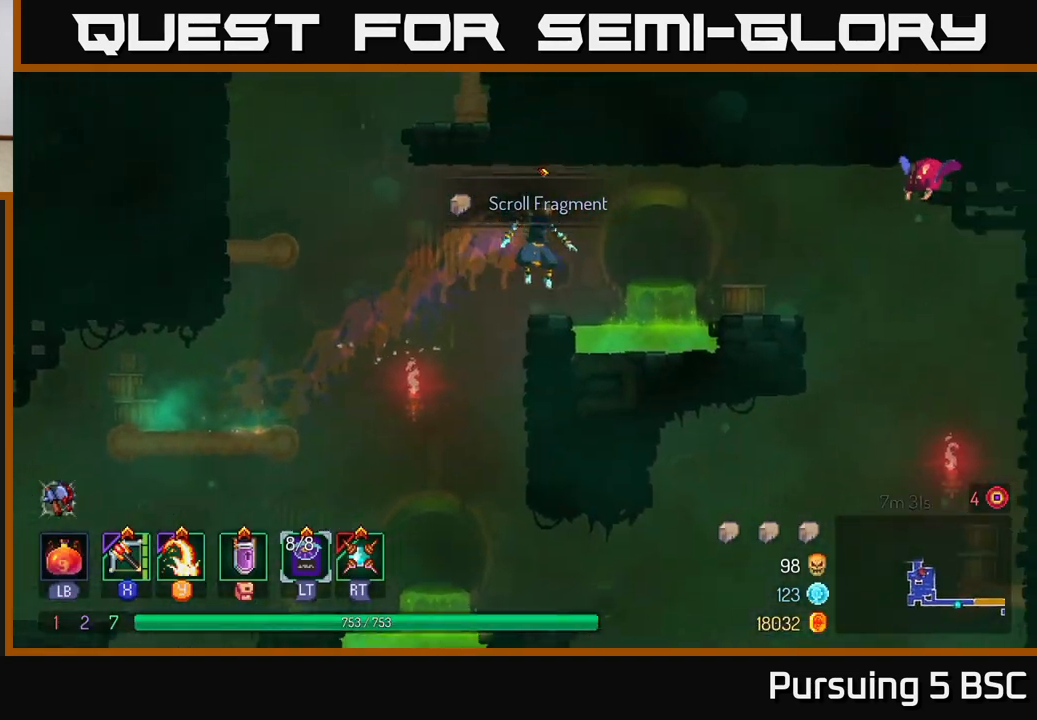
{"buttons": ["A"], "left_stick": "left", "right_stick": "center", "events": [[100, "X", "down"], [117, "left_stick", "center"], [250, "X", "up"], [483, "A", "down"], [500, "left_stick", "left"]]}
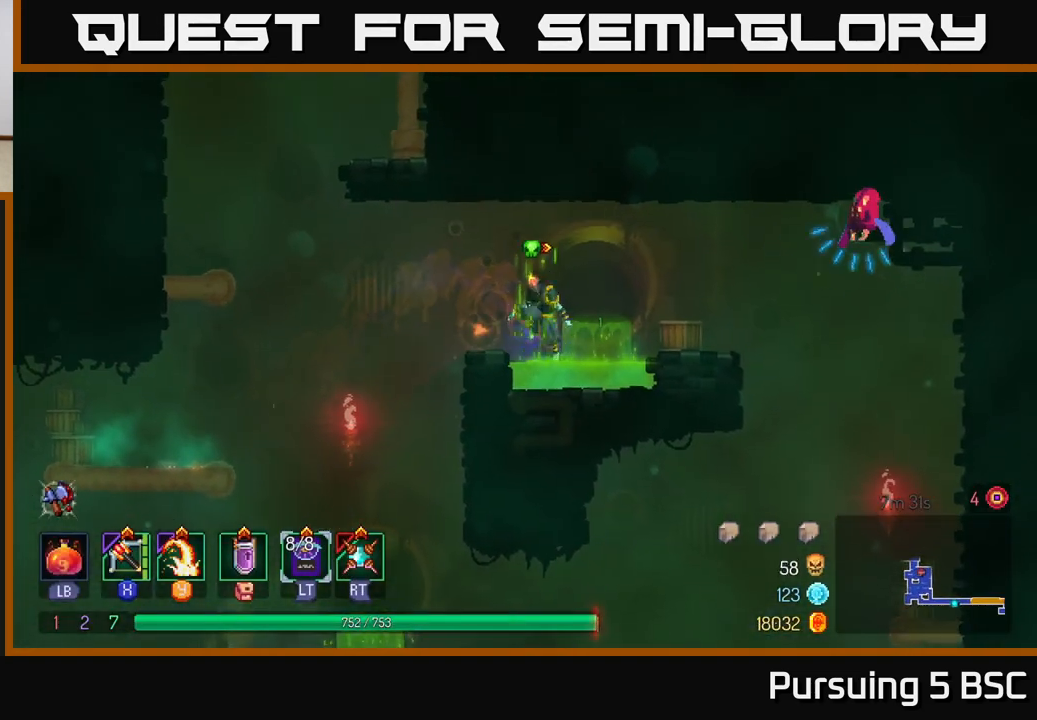
{"buttons": ["X"], "left_stick": "right", "right_stick": "center", "events": [[83, "A", "up"], [150, "A", "down"], [233, "A", "up"], [333, "left_stick", "right"], [450, "X", "down"]]}
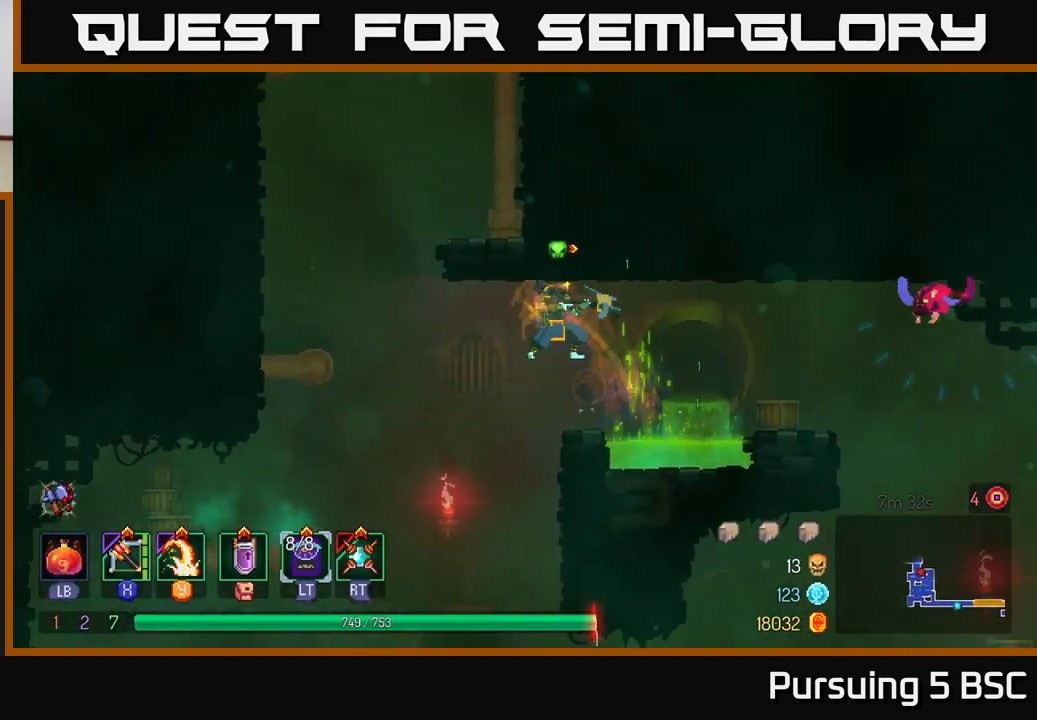
{"buttons": [], "left_stick": "center", "right_stick": "center", "events": [[33, "X", "up"], [33, "left_stick", "center"]]}
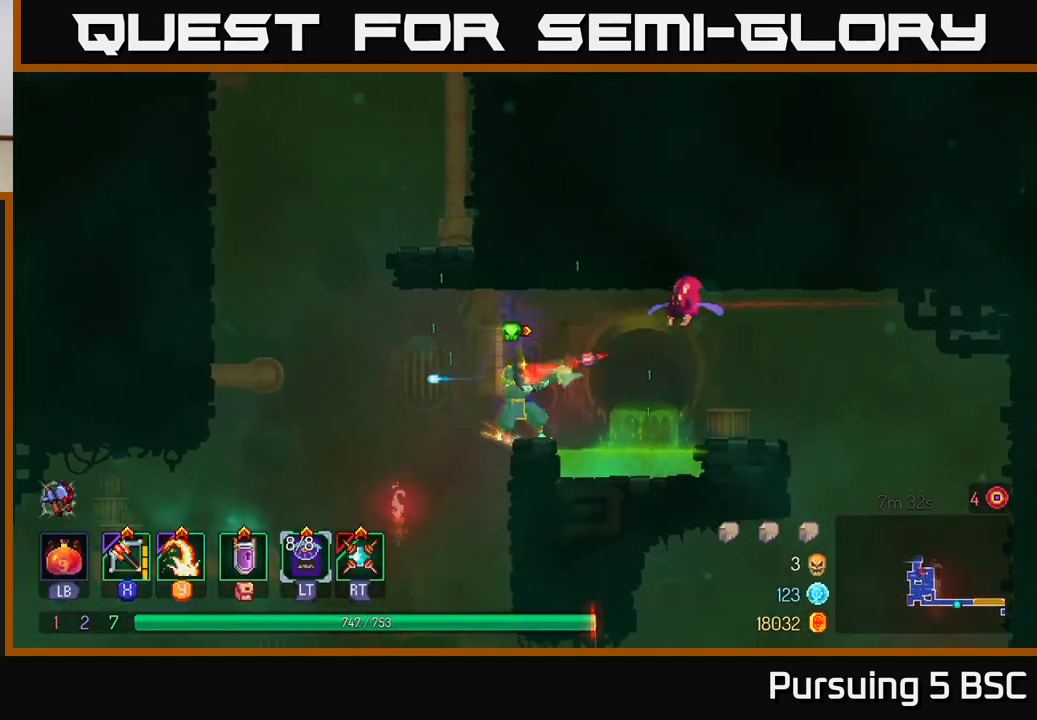
{"buttons": ["A"], "left_stick": "left", "right_stick": "center", "events": [[133, "left_stick", "left"], [200, "A", "down"], [333, "A", "up"], [483, "A", "down"]]}
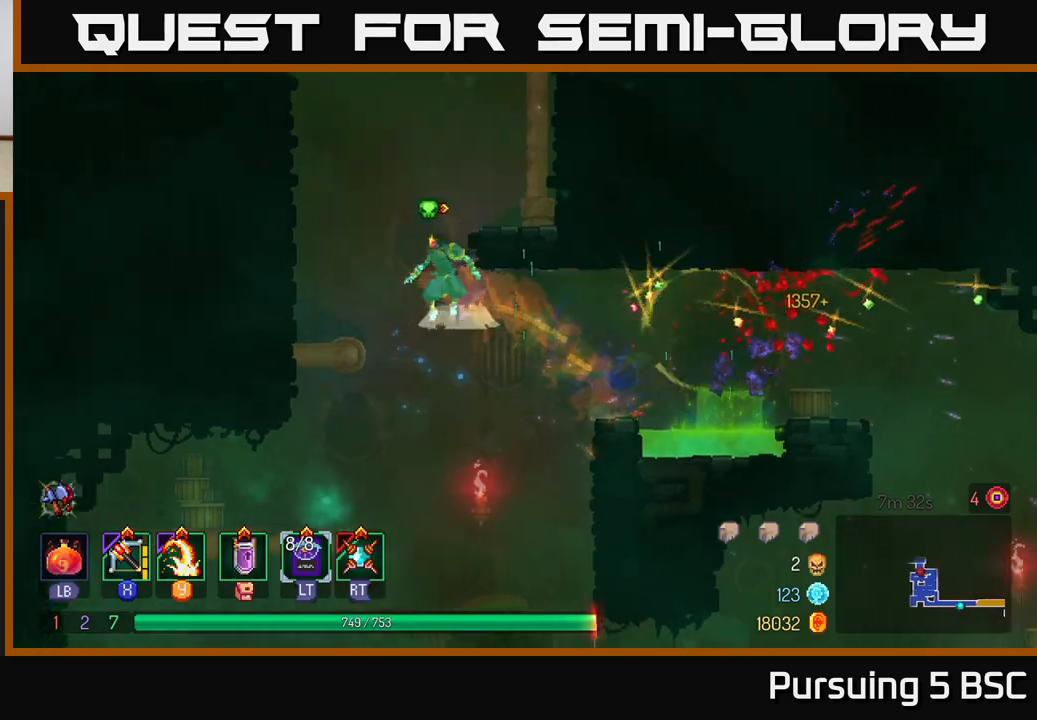
{"buttons": [], "left_stick": "left", "right_stick": "center", "events": [[67, "A", "up"]]}
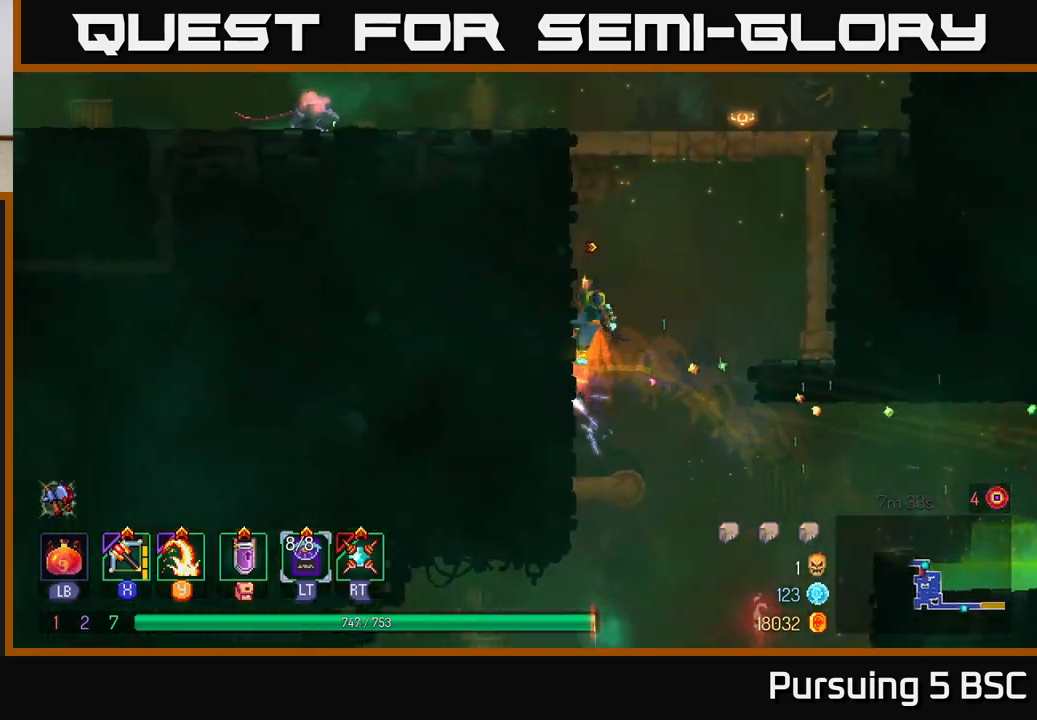
{"buttons": [], "left_stick": "right", "right_stick": "center", "events": [[167, "A", "down"], [200, "left_stick", "right"], [300, "A", "up"], [367, "A", "down"], [483, "A", "up"]]}
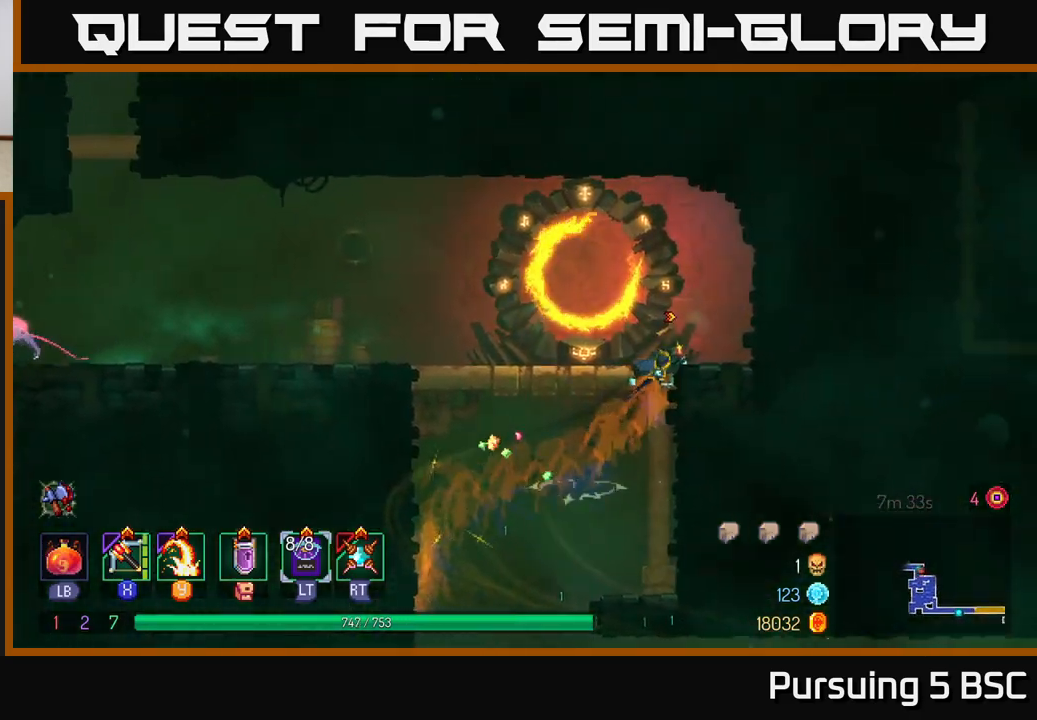
{"buttons": [], "left_stick": "left", "right_stick": "center", "events": [[17, "left_stick", "left"], [133, "Y", "down"], [217, "Y", "up"], [383, "X", "down"], [483, "X", "up"]]}
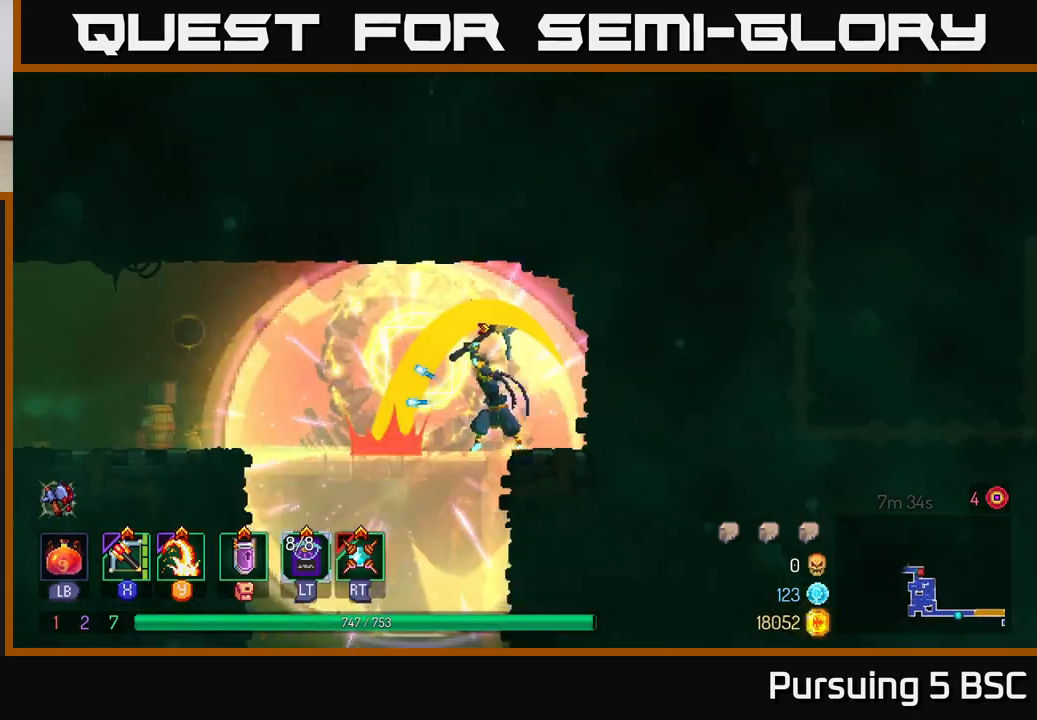
{"buttons": [], "left_stick": "left", "right_stick": "center", "events": []}
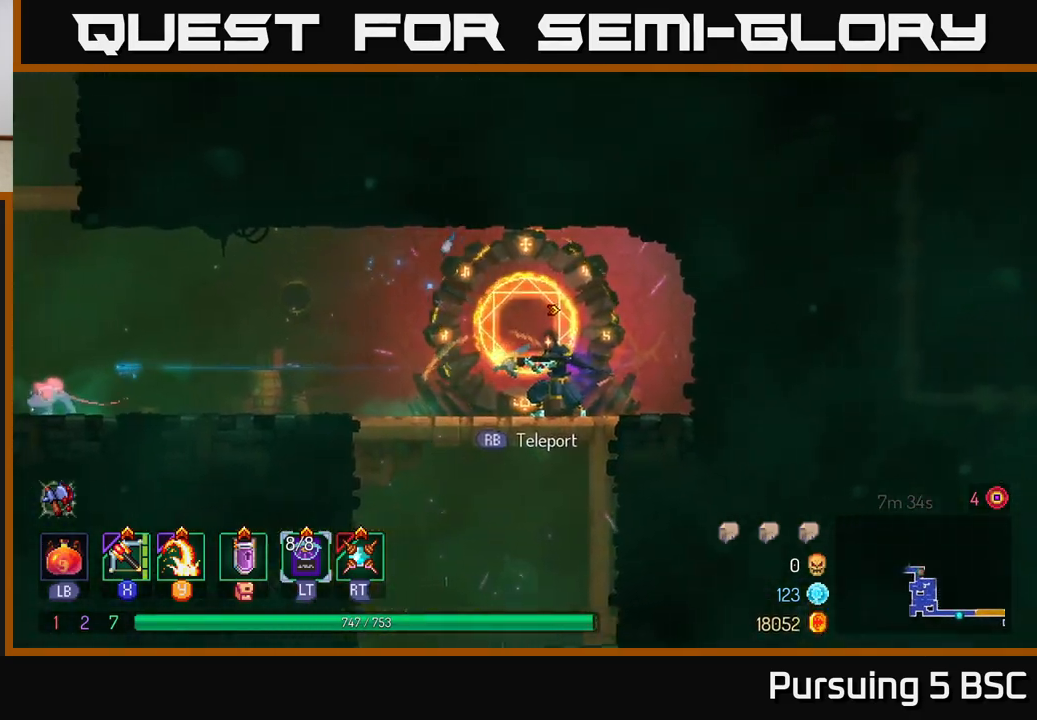
{"buttons": [], "left_stick": "left", "right_stick": "center", "events": [[300, "B", "down"], [400, "B", "up"]]}
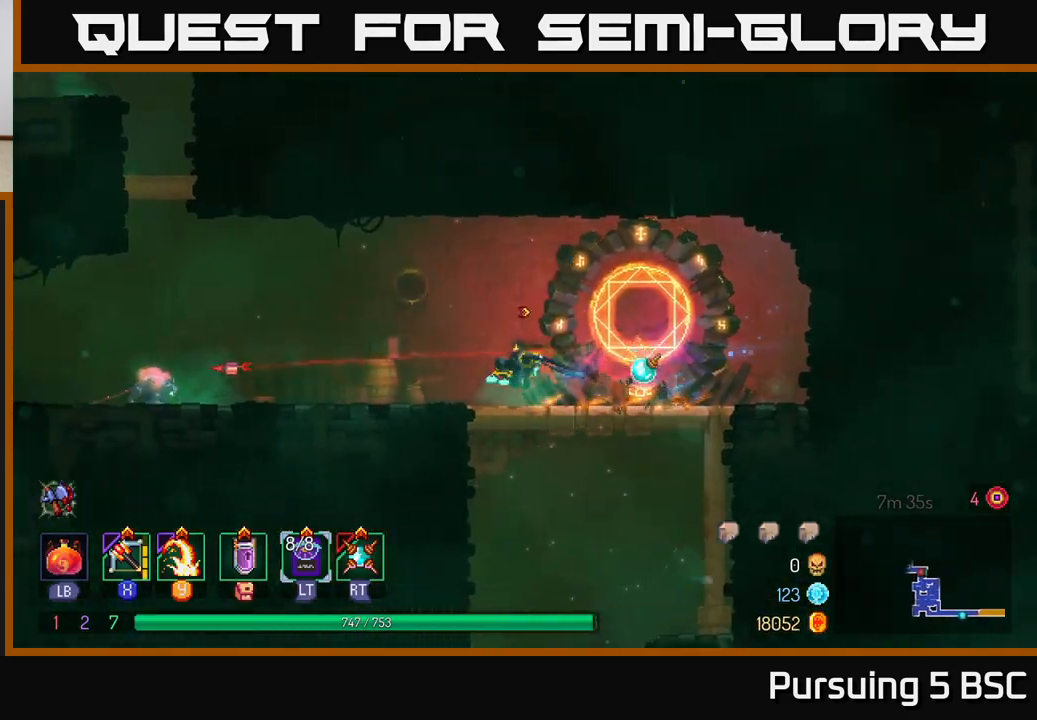
{"buttons": ["A"], "left_stick": "left", "right_stick": "center", "events": [[417, "A", "down"]]}
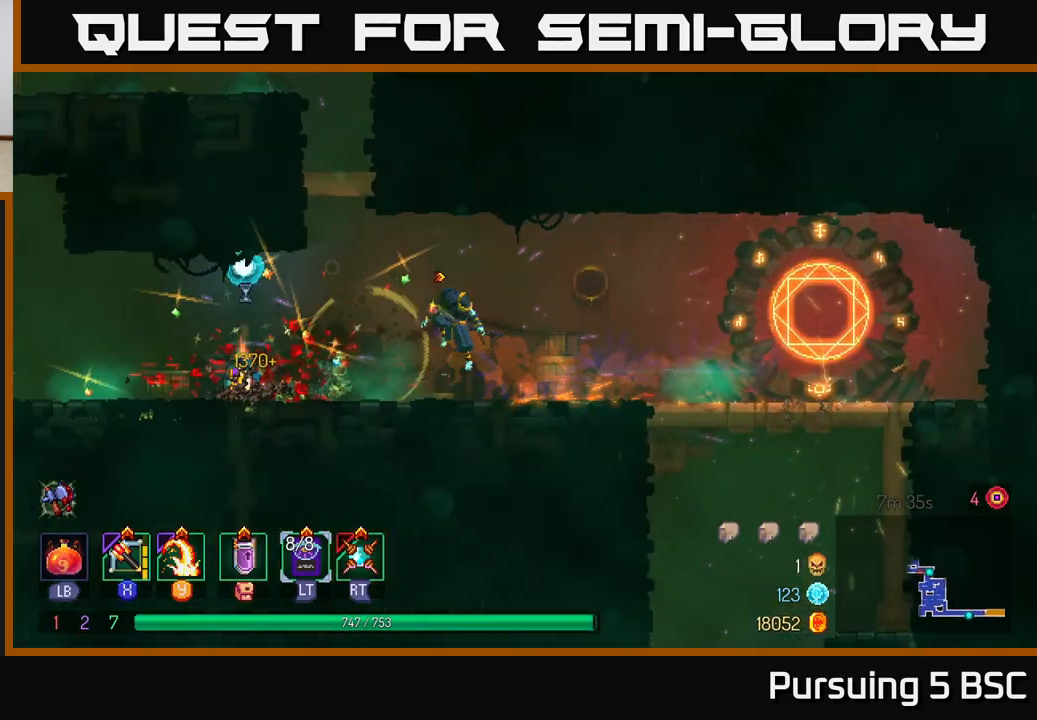
{"buttons": [], "left_stick": "center", "right_stick": "center", "events": [[50, "A", "up"], [133, "A", "down"], [300, "A", "up"], [383, "left_stick", "center"]]}
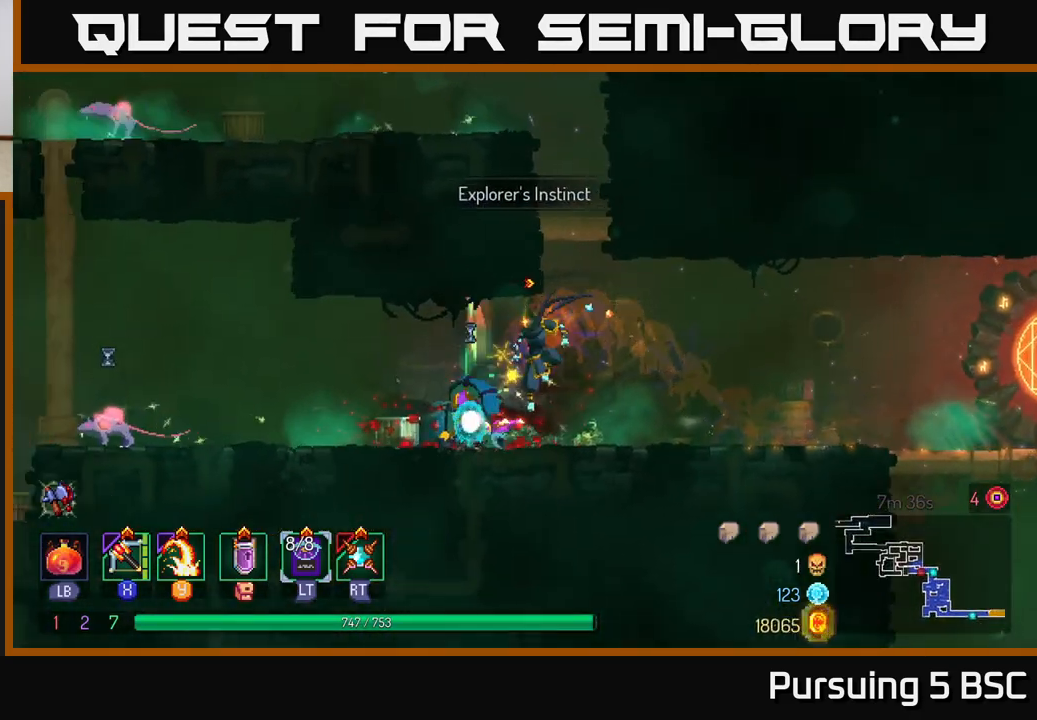
{"buttons": [], "left_stick": "left", "right_stick": "center", "events": [[133, "left_stick", "down"], [150, "Y", "down"], [217, "Y", "up"], [217, "left_stick", "center"], [433, "left_stick", "left"]]}
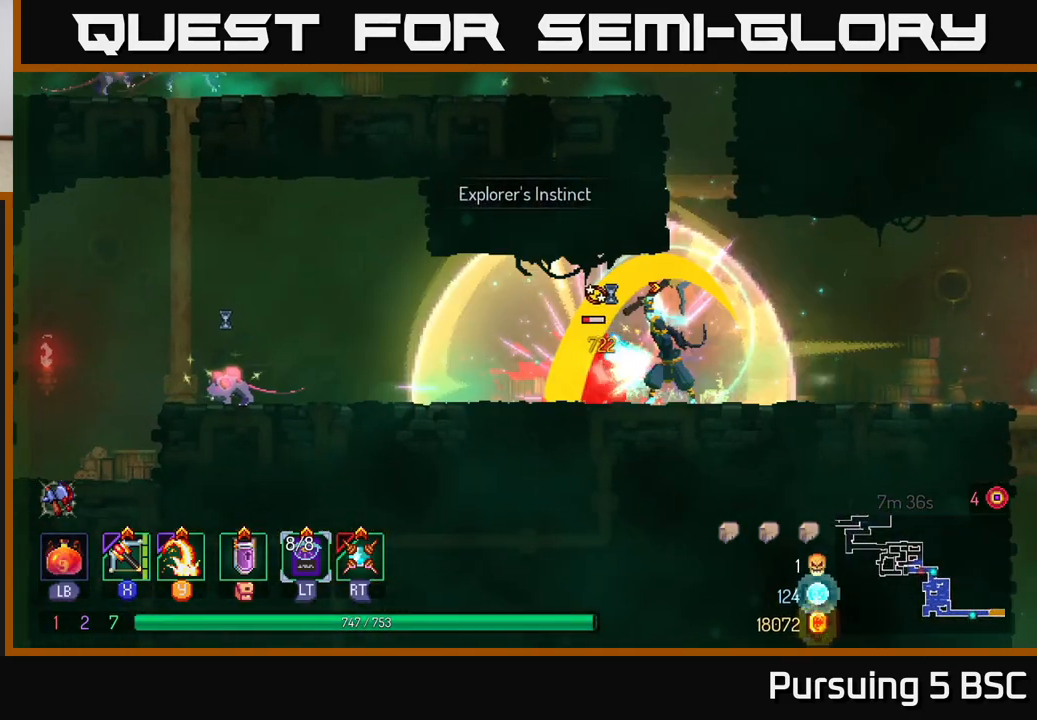
{"buttons": [], "left_stick": "left", "right_stick": "center", "events": [[217, "X", "down"], [317, "X", "up"]]}
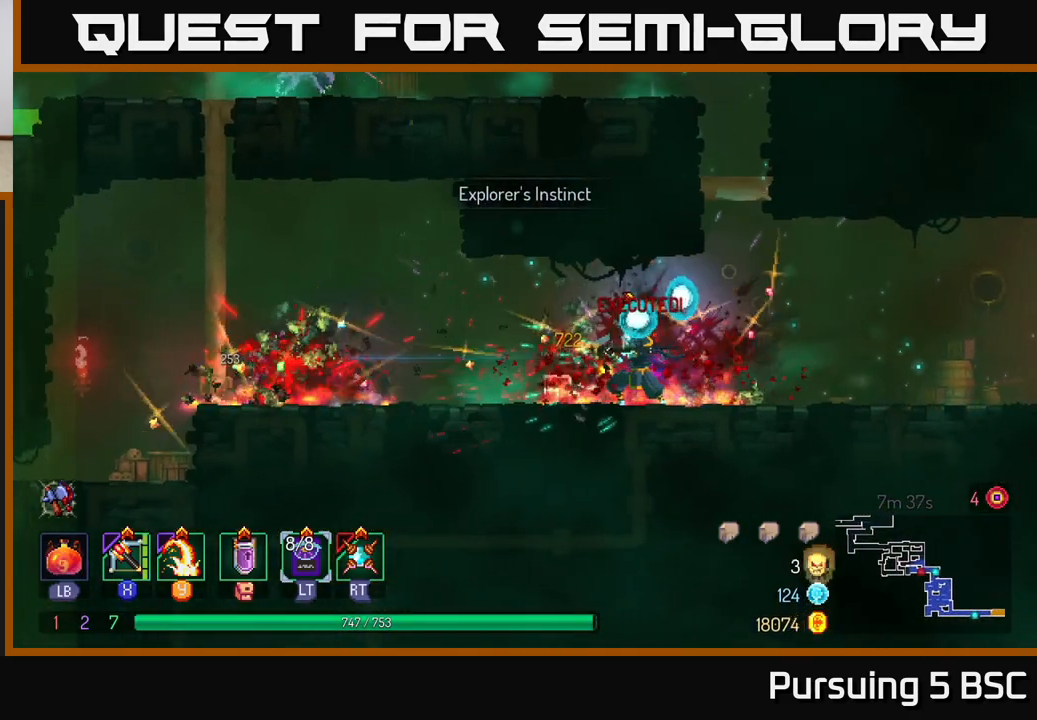
{"buttons": [], "left_stick": "left", "right_stick": "center", "events": []}
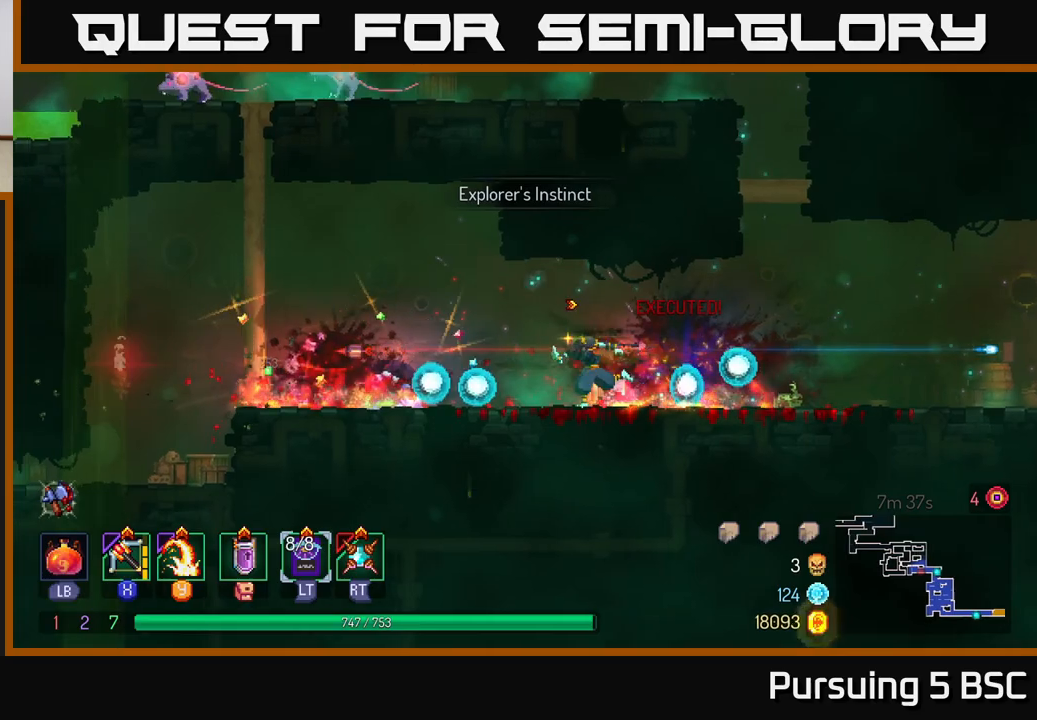
{"buttons": ["A"], "left_stick": "left", "right_stick": "center", "events": [[217, "A", "down"], [350, "A", "up"], [500, "A", "down"]]}
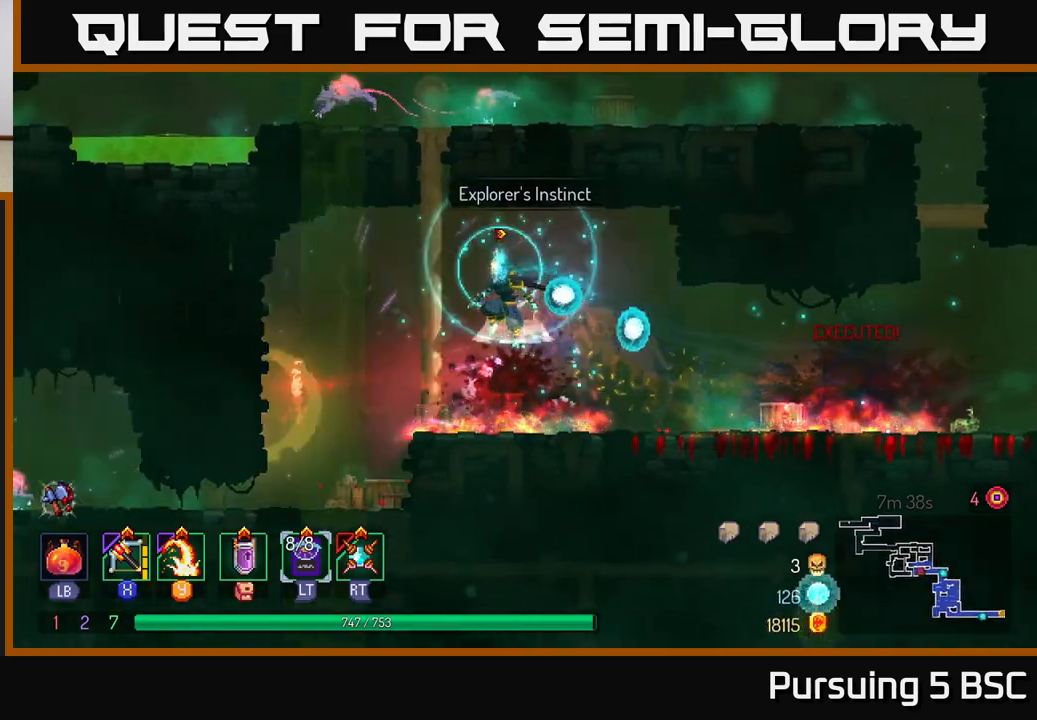
{"buttons": ["Y"], "left_stick": "up", "right_stick": "center", "events": [[133, "left_stick", "up"], [150, "A", "up"], [500, "Y", "down"]]}
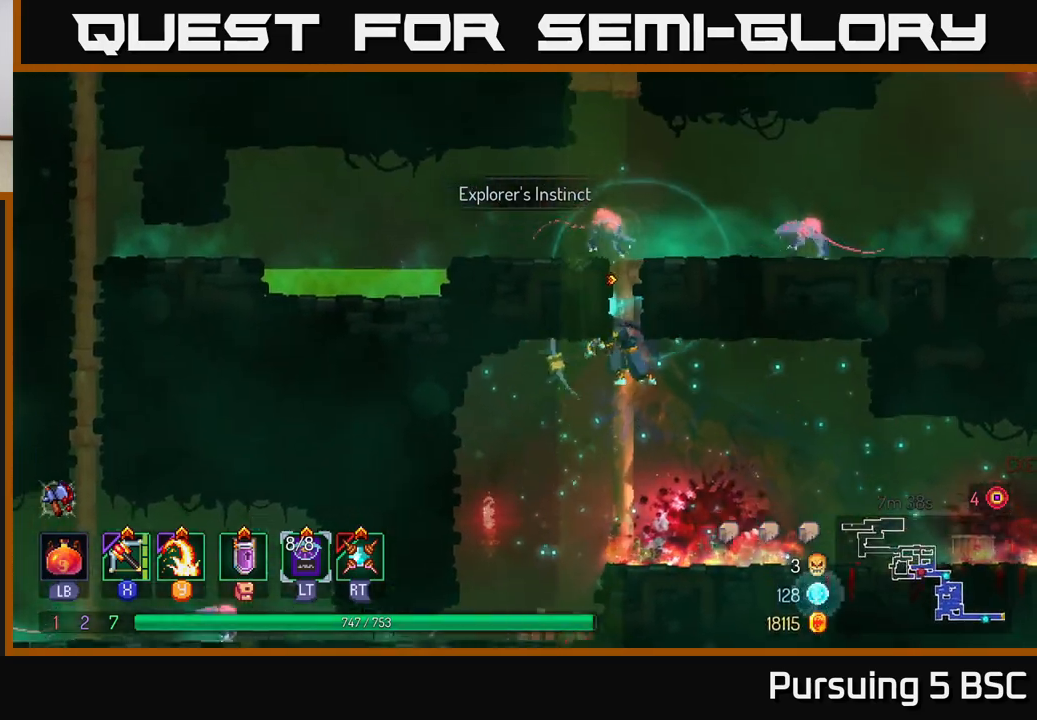
{"buttons": [], "left_stick": "up-right", "right_stick": "center", "events": [[117, "Y", "up"], [133, "left_stick", "up-right"]]}
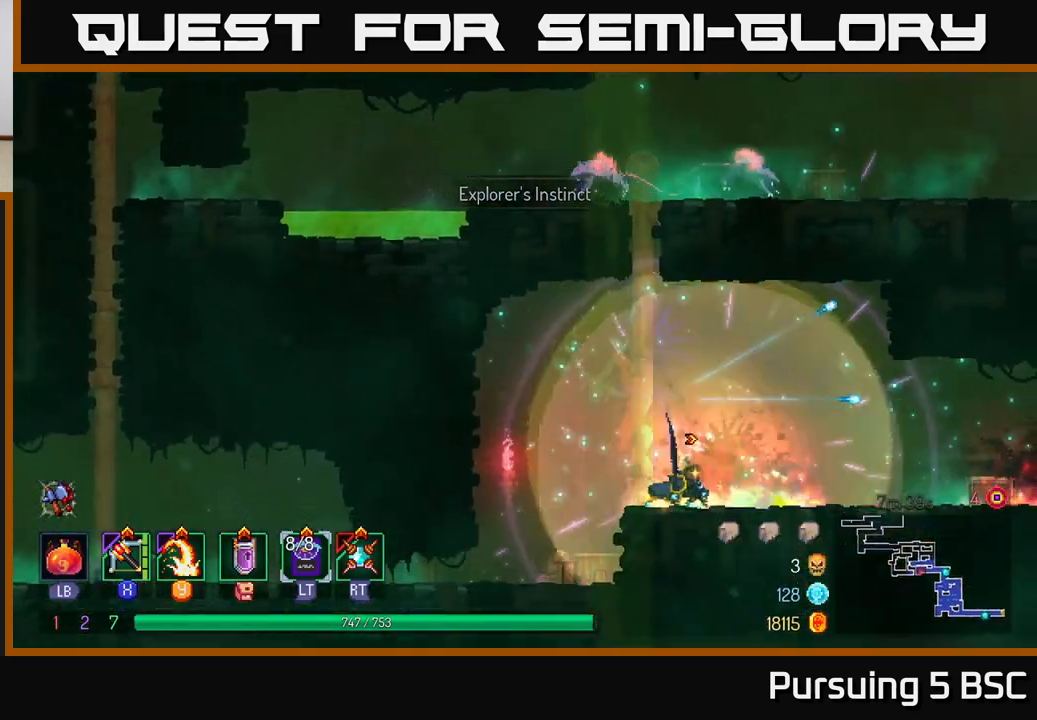
{"buttons": [], "left_stick": "up", "right_stick": "center", "events": [[33, "left_stick", "up"], [100, "A", "down"], [217, "A", "up"], [217, "left_stick", "up-left"], [383, "left_stick", "up"]]}
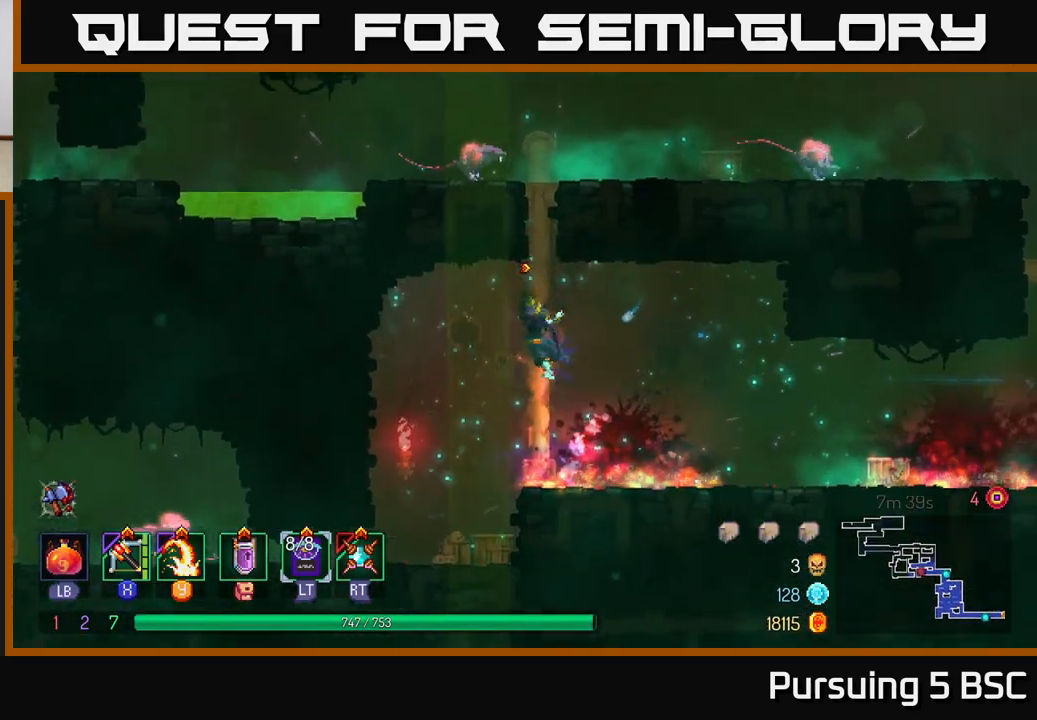
{"buttons": ["A"], "left_stick": "up-right", "right_stick": "center", "events": [[83, "left_stick", "up-right"], [383, "A", "down"]]}